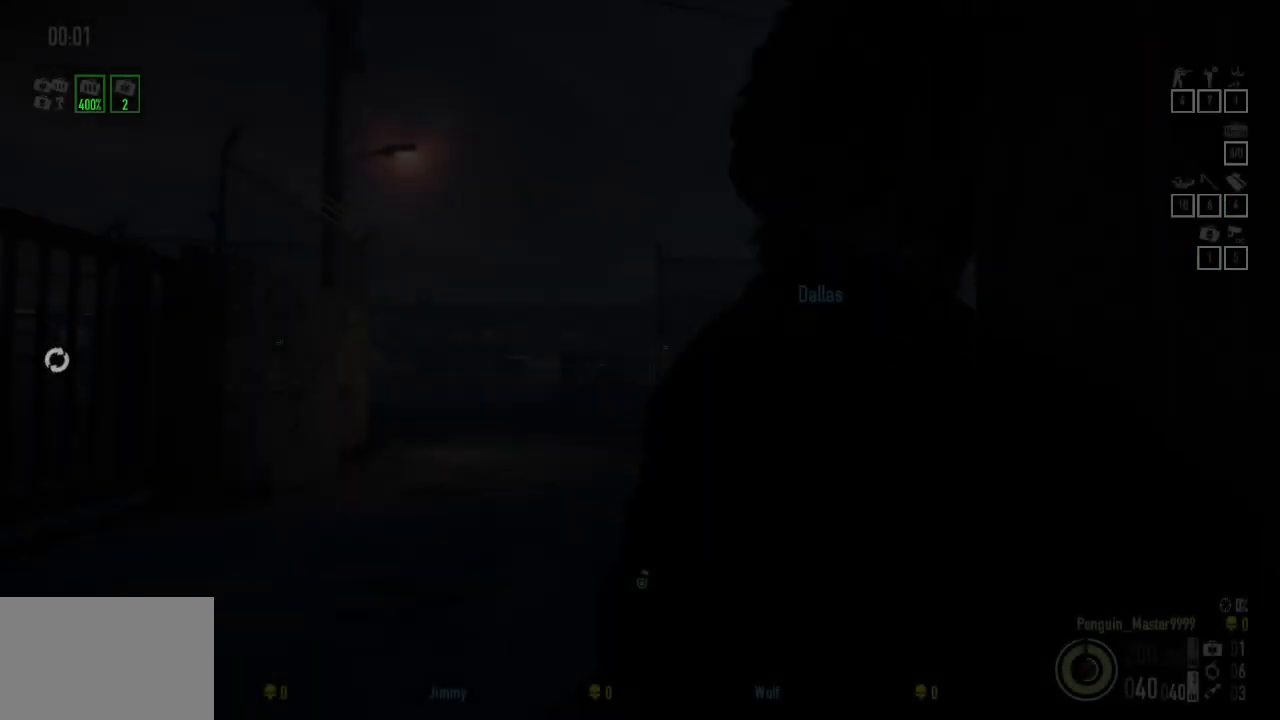
Gameplay with keyboard; each line is a JSON object with the keys held at the frame after it. "events" lists presses ("down") and releases ("up") of "a", "ctrl", "d", "e", "f", "q", "r", "s", "shift", "space", "tab" and "w" between this image and that frame as [ms after this image, input, new state], when the widget could be followed in between. No other keys are recorded. Mouse input is not recorded.
{"keys": ["w"], "events": [[250, "w", "down"]]}
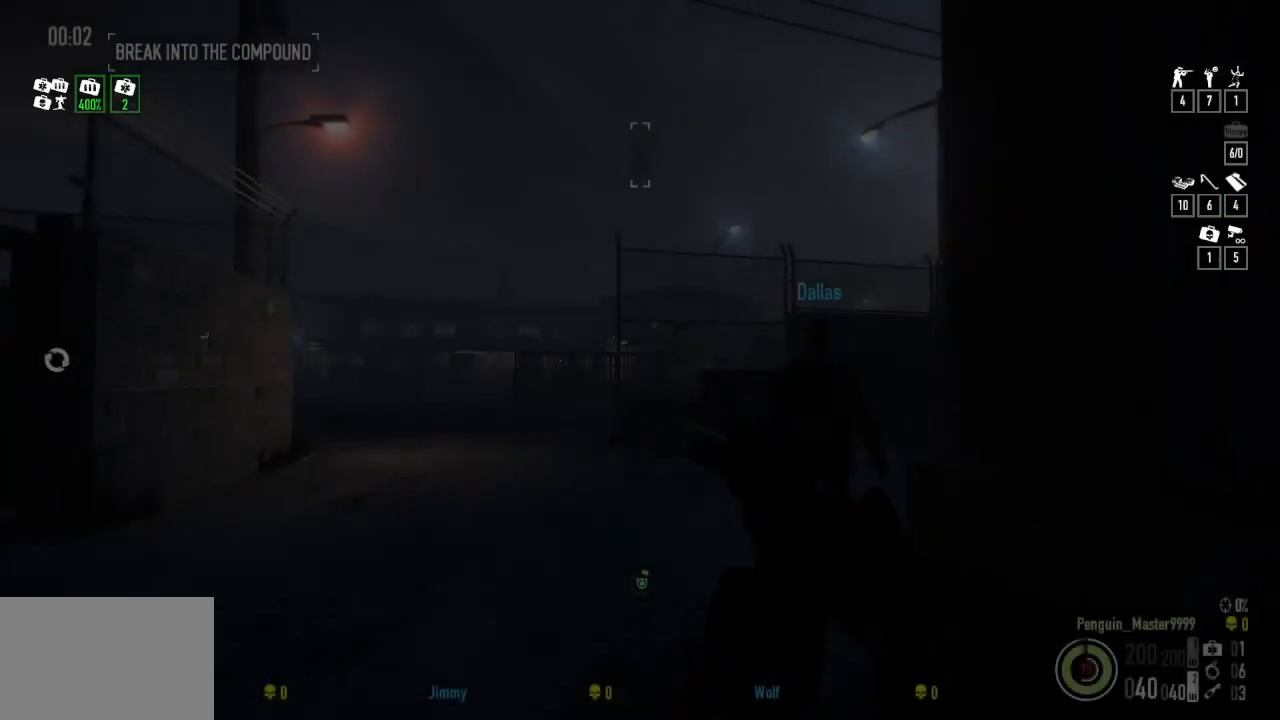
{"keys": ["w"], "events": [[367, "q", "down"], [500, "q", "up"]]}
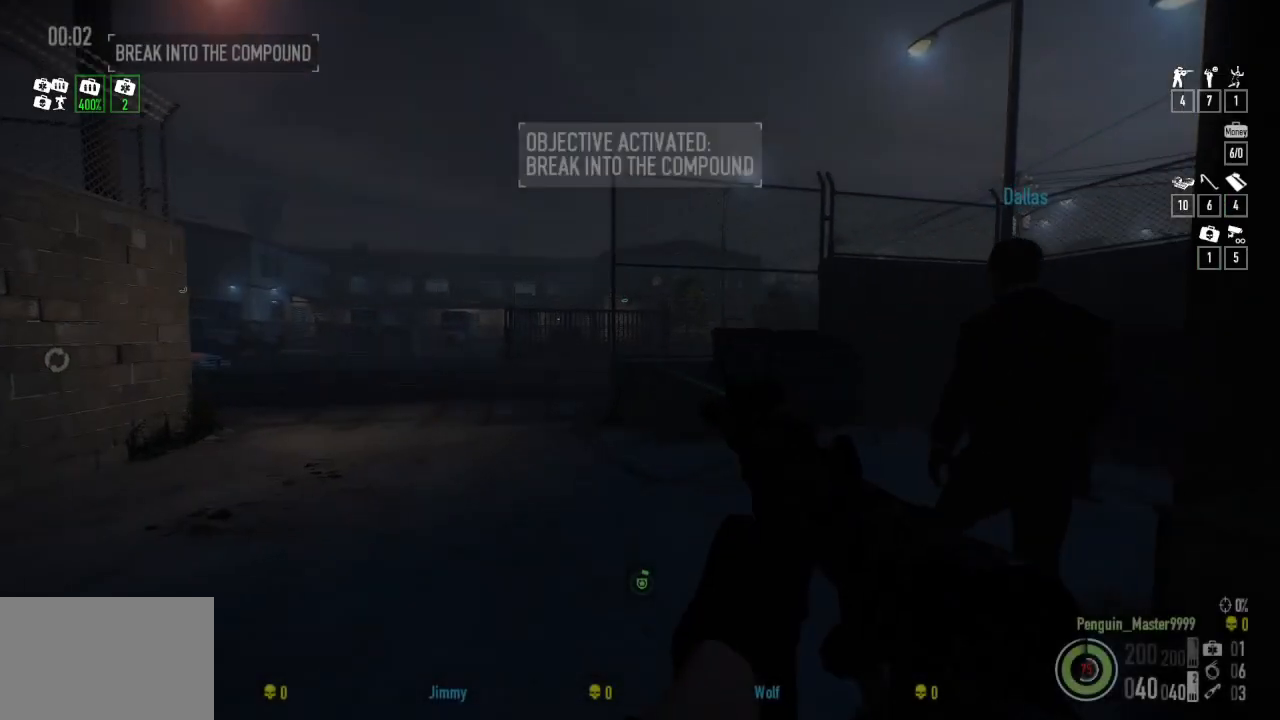
{"keys": [], "events": [[234, "w", "up"]]}
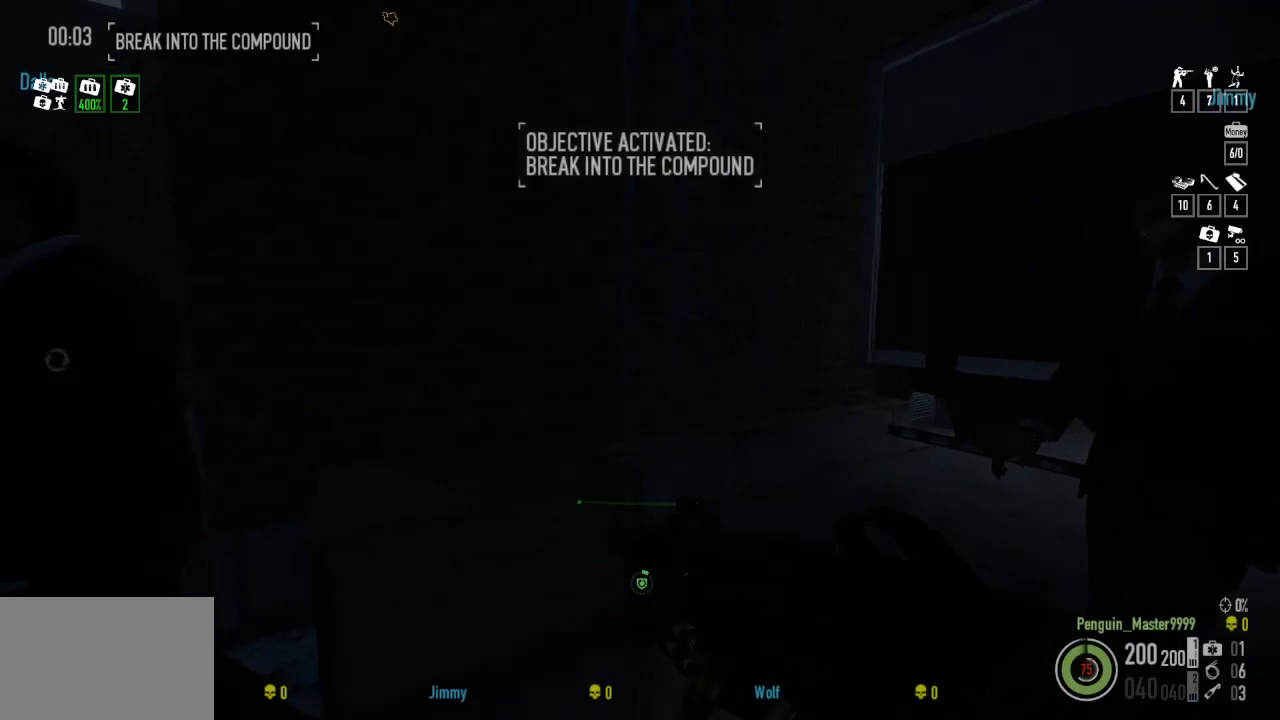
{"keys": ["w"], "events": [[100, "w", "down"]]}
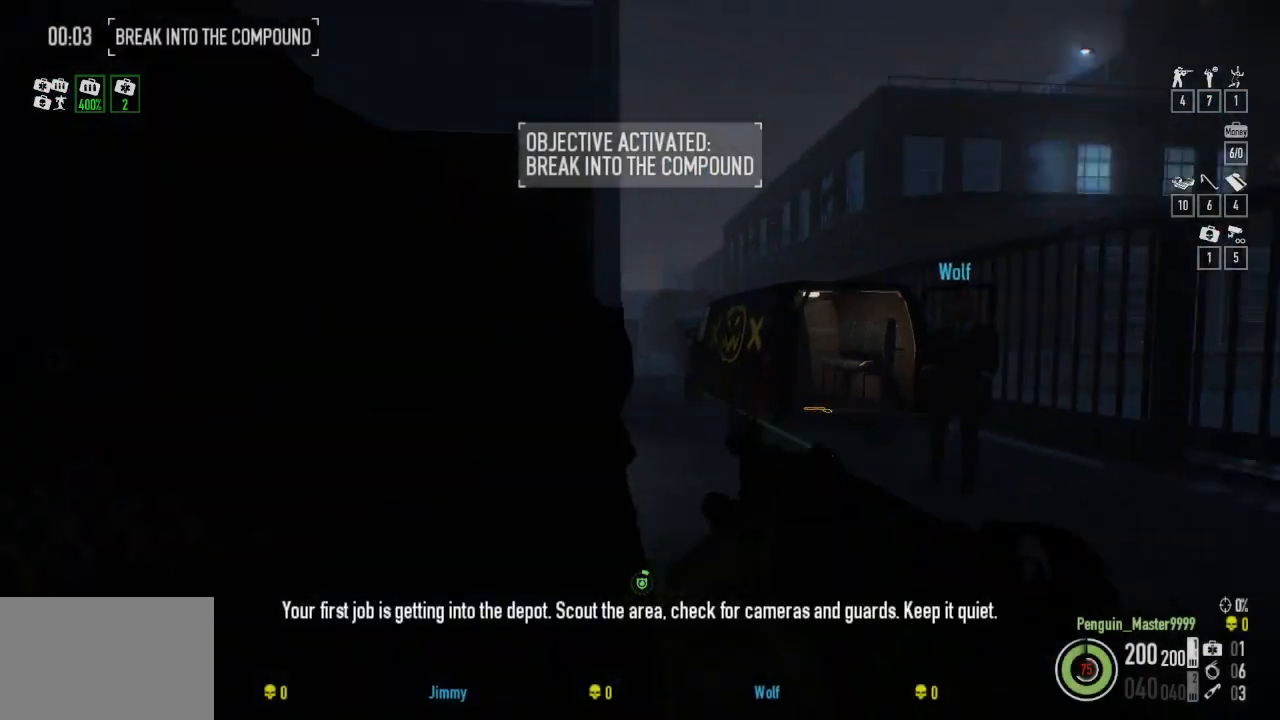
{"keys": ["d", "w"], "events": [[117, "d", "down"]]}
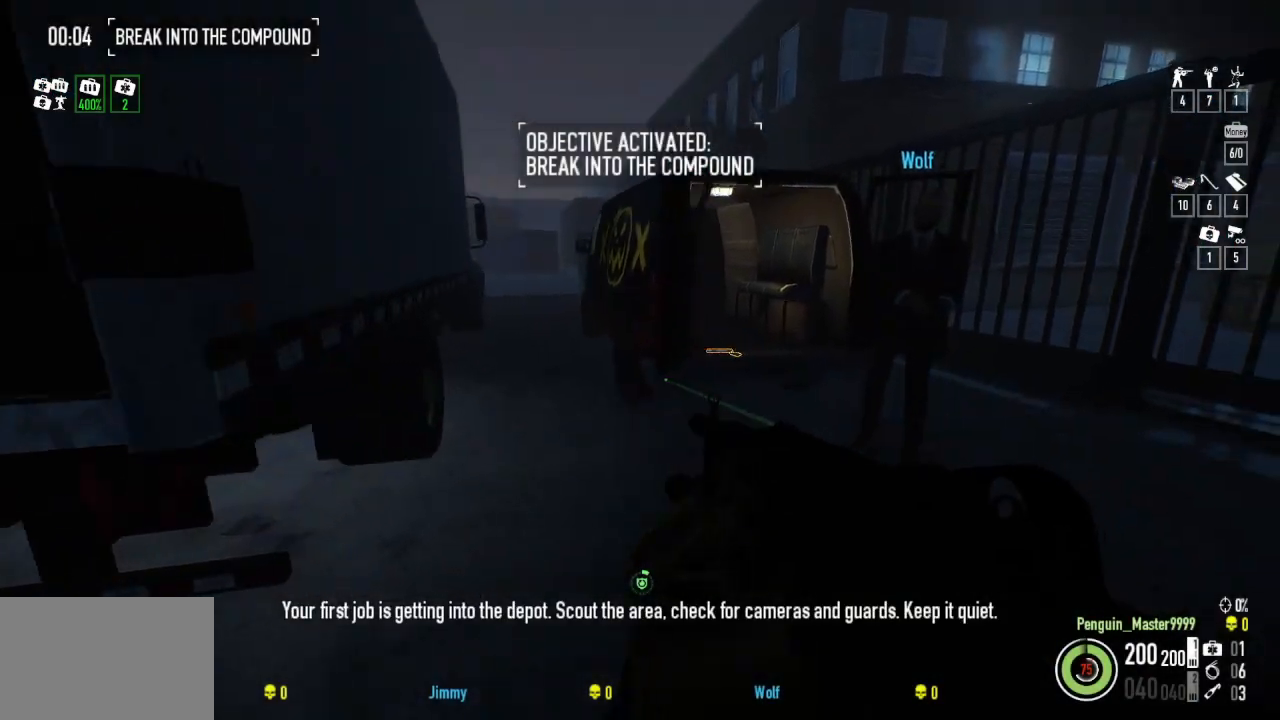
{"keys": ["w"], "events": [[17, "d", "up"], [284, "d", "down"], [434, "d", "up"]]}
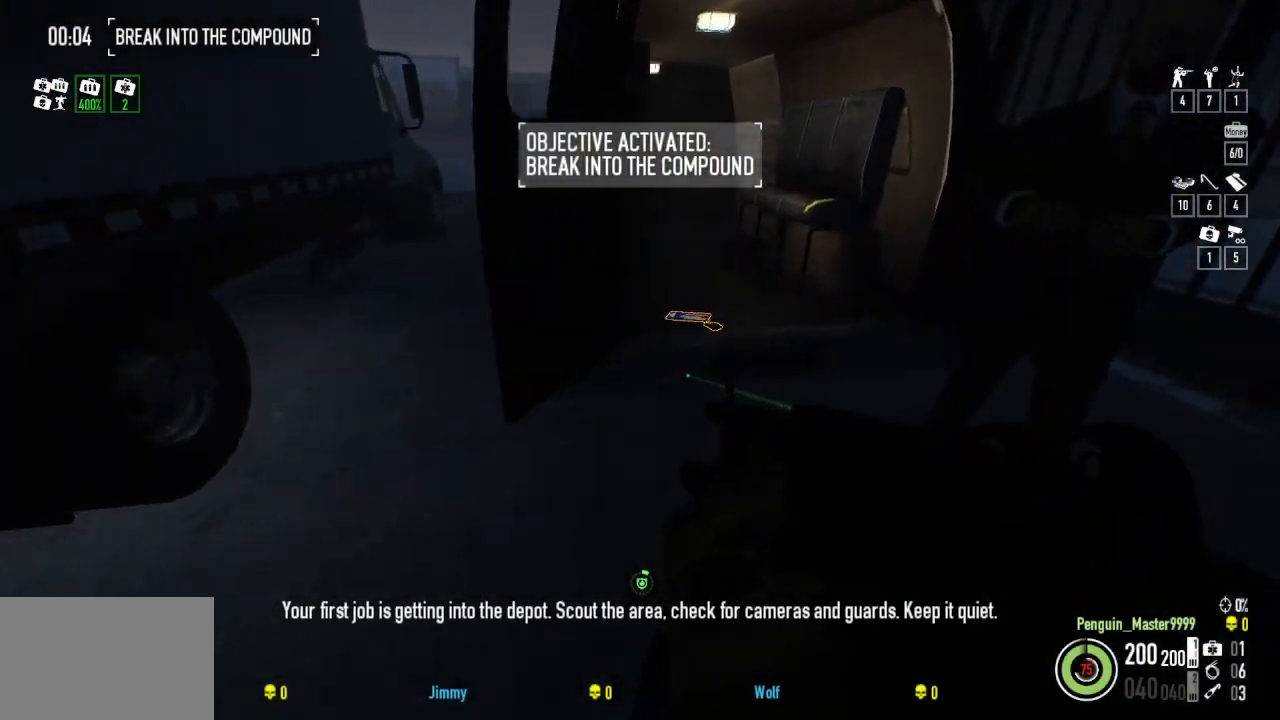
{"keys": [], "events": [[150, "w", "up"], [334, "f", "down"], [450, "f", "up"]]}
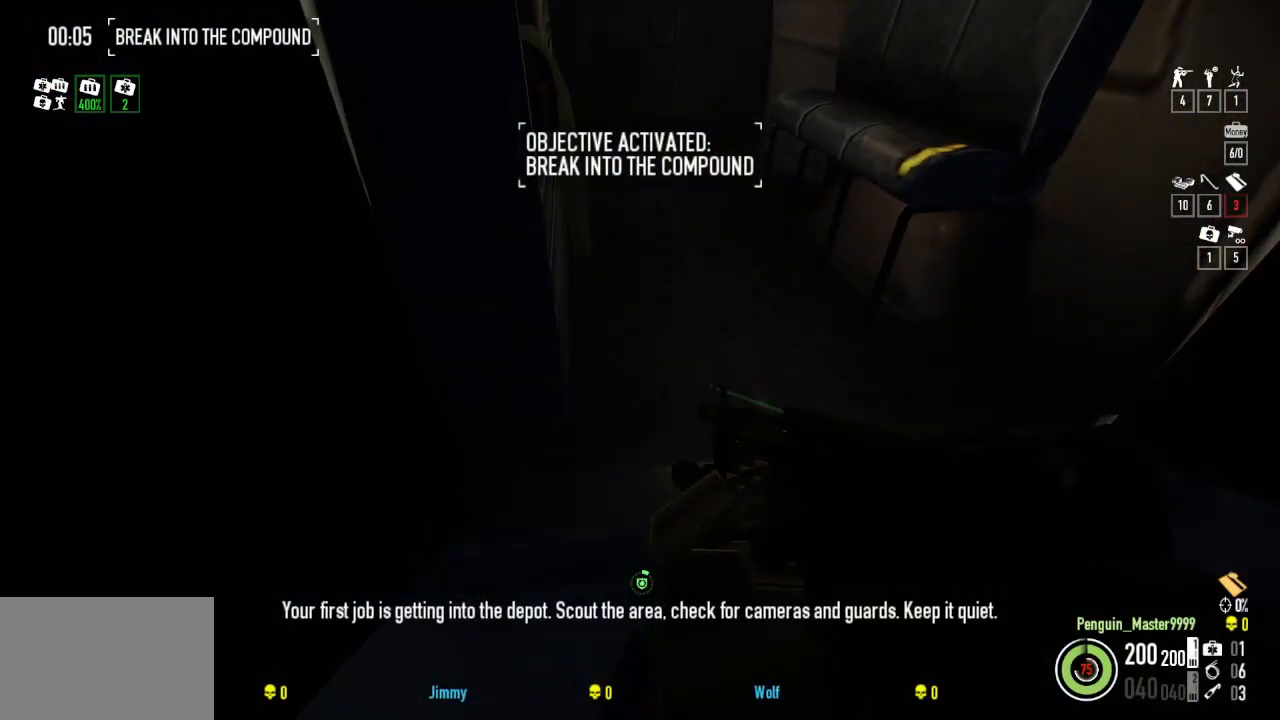
{"keys": ["w"], "events": [[267, "w", "down"]]}
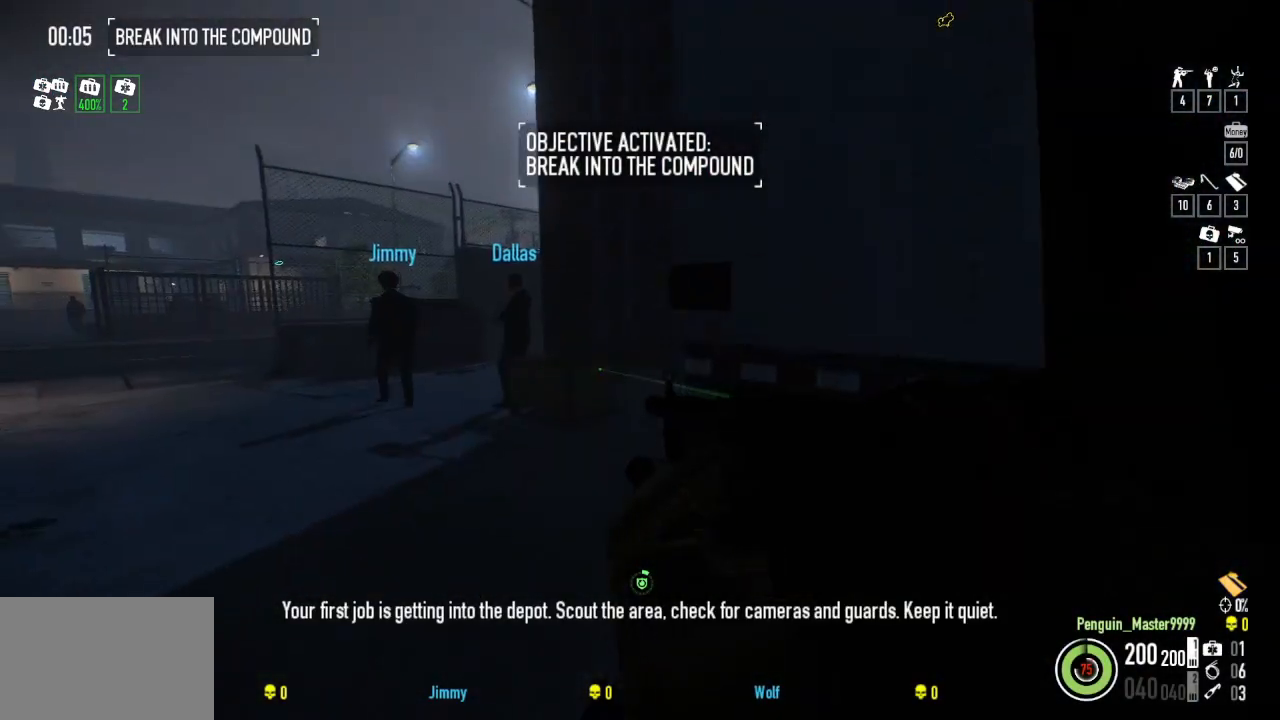
{"keys": ["shift", "w"], "events": [[50, "shift", "down"]]}
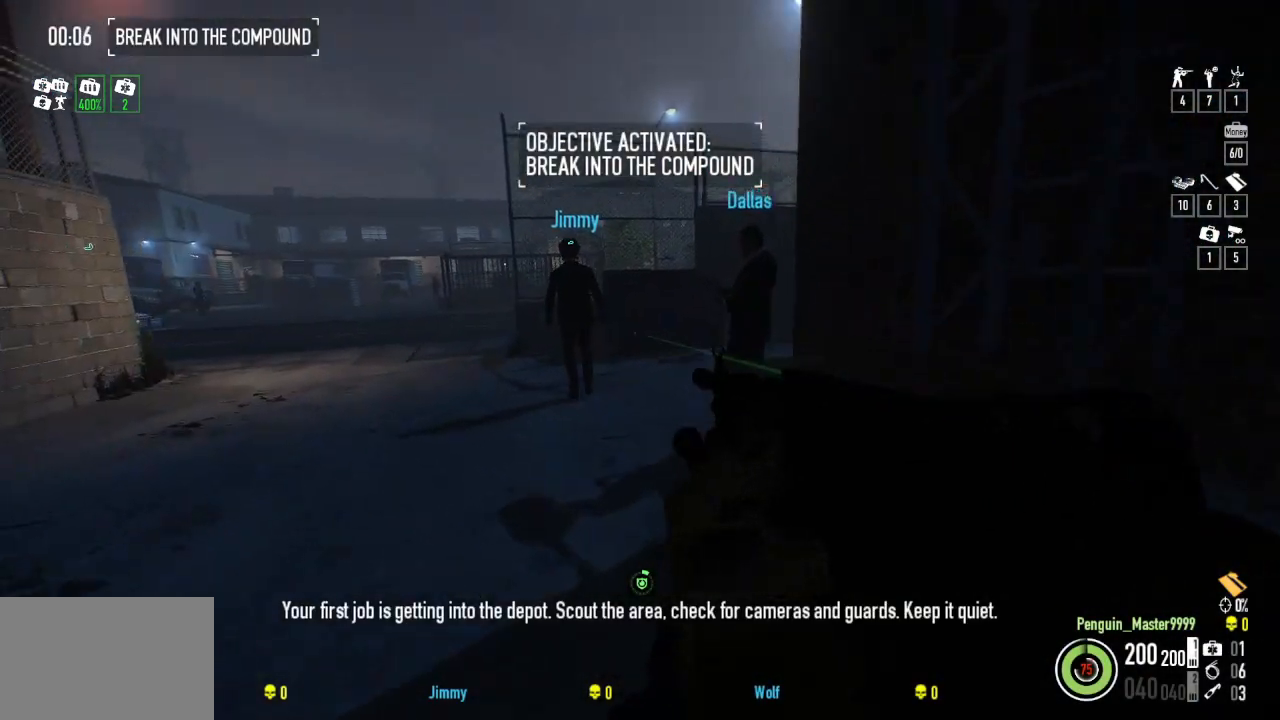
{"keys": ["shift", "w"], "events": [[284, "a", "down"], [400, "a", "up"]]}
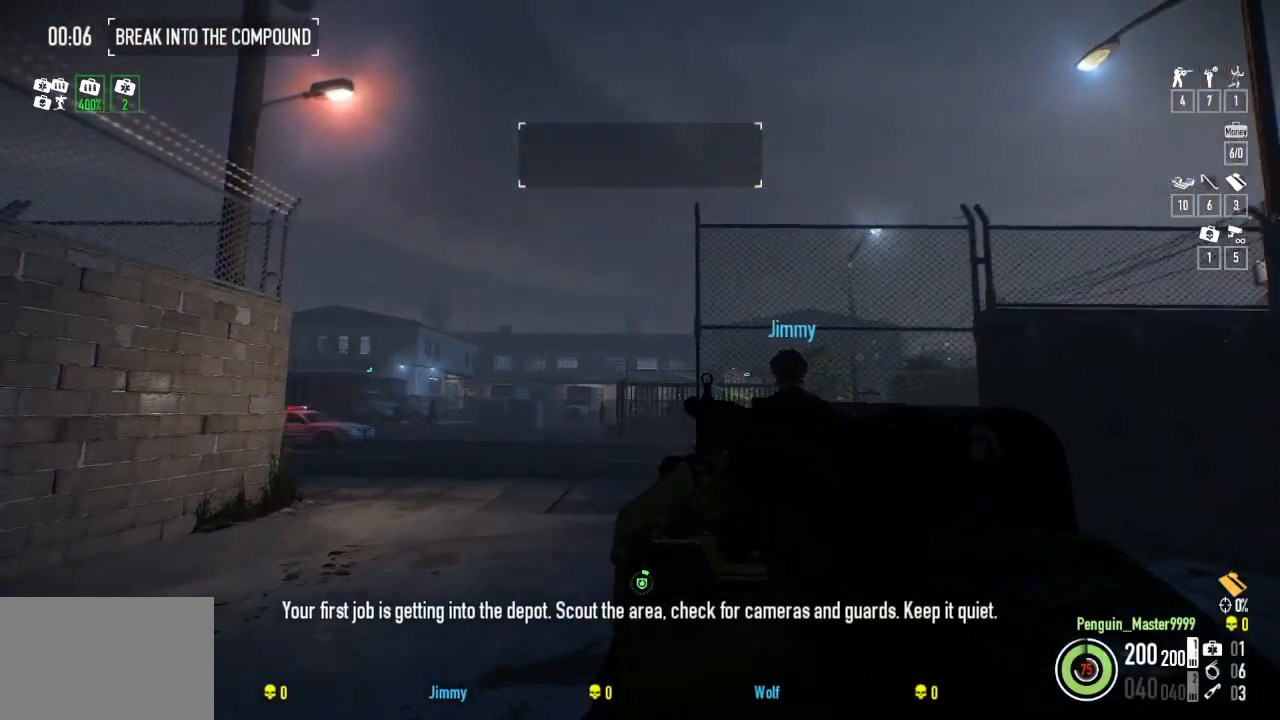
{"keys": ["a", "shift", "w"], "events": [[334, "a", "down"]]}
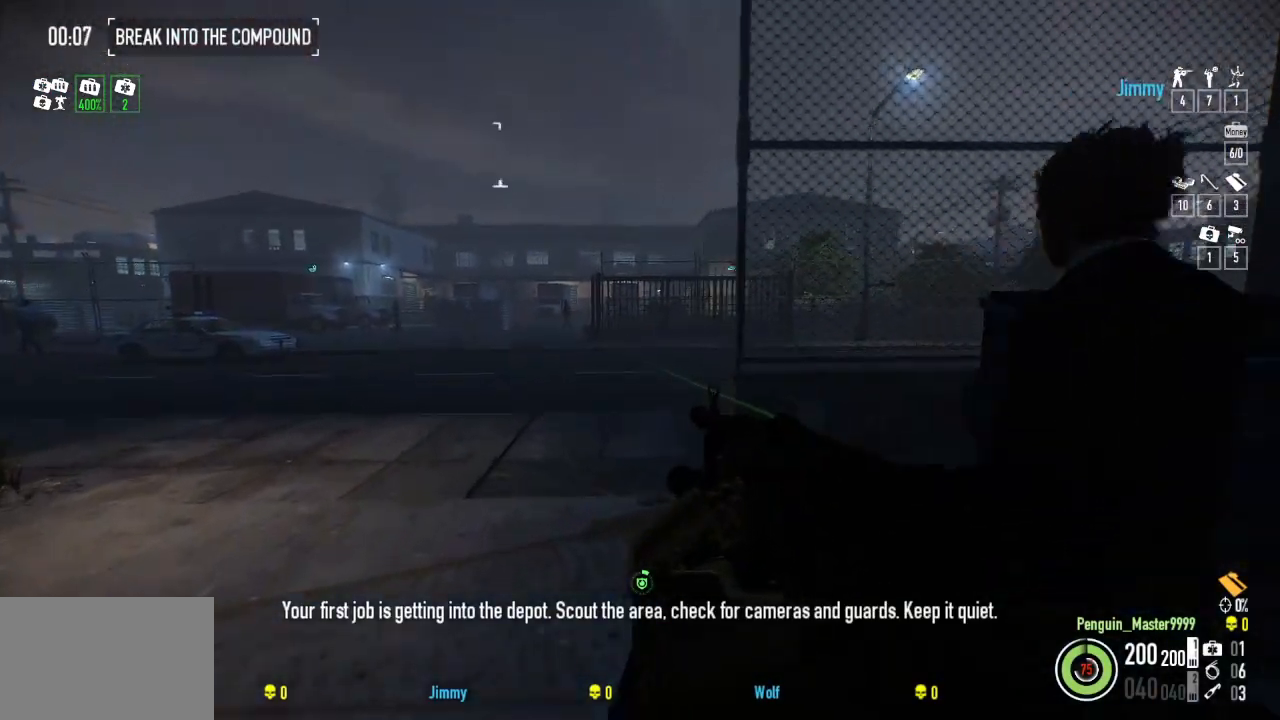
{"keys": ["d", "shift", "w"], "events": [[34, "a", "up"], [417, "d", "down"]]}
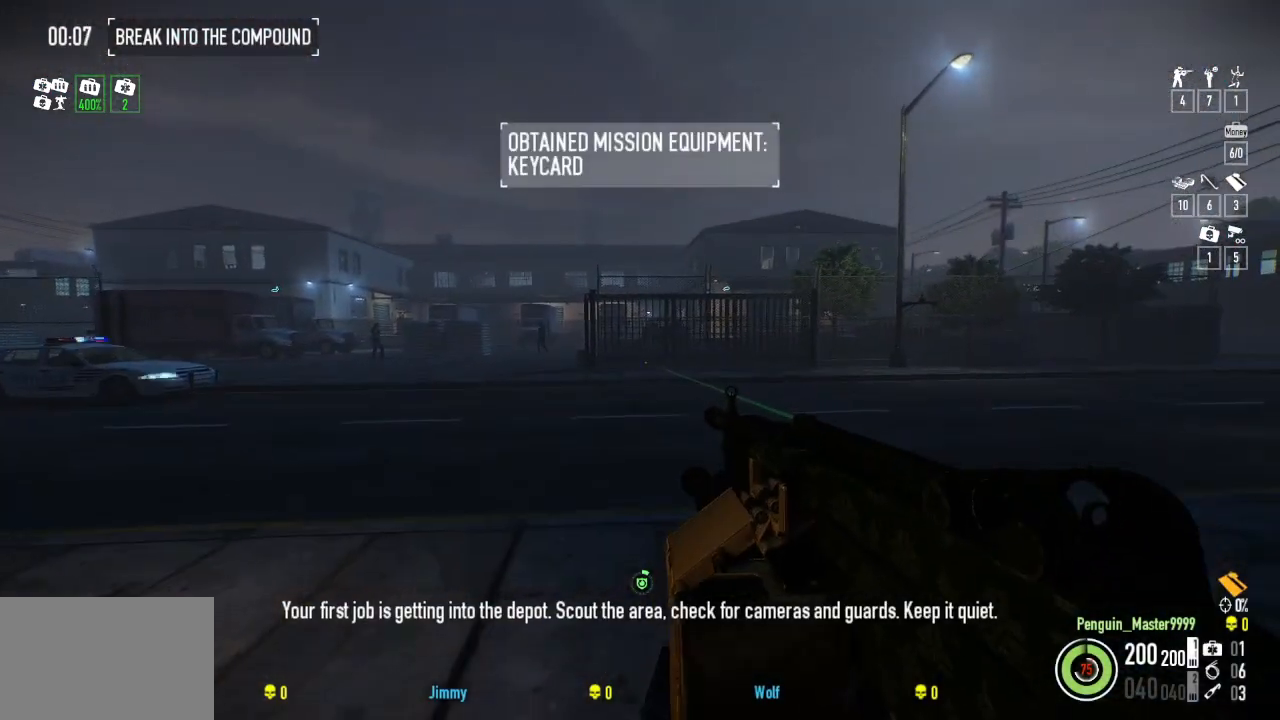
{"keys": ["shift", "w"], "events": [[384, "d", "up"]]}
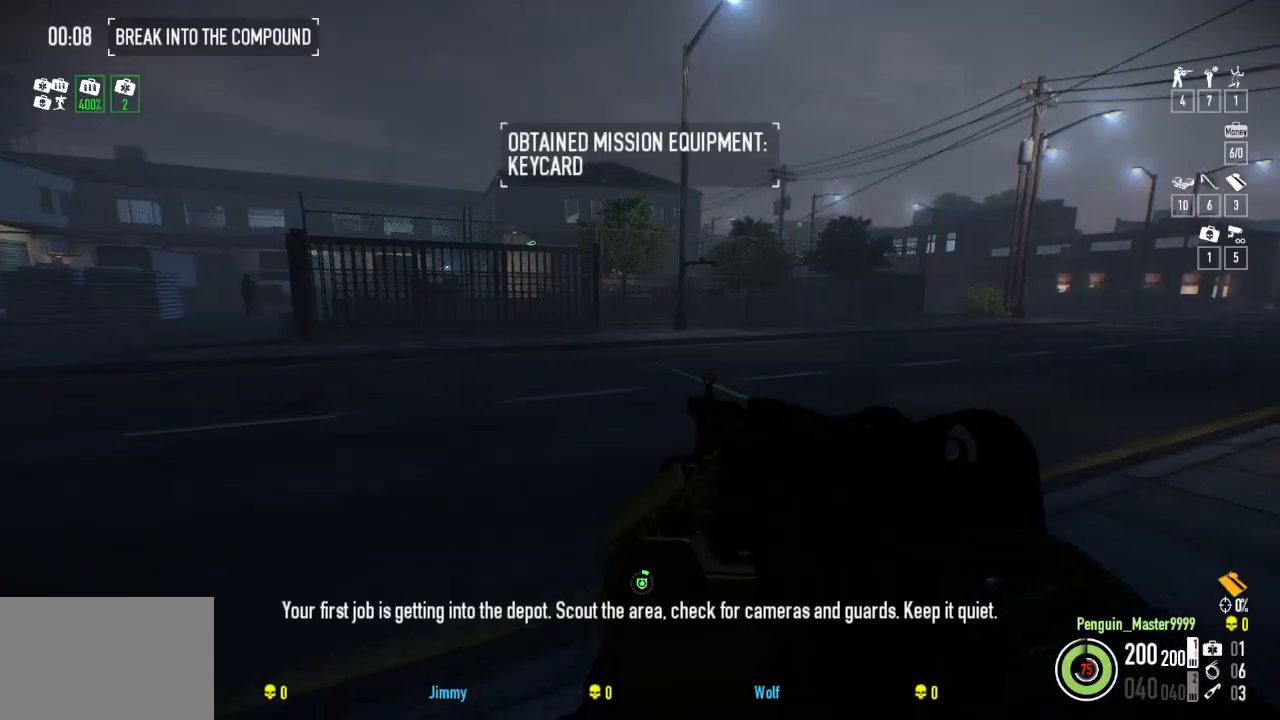
{"keys": ["shift", "w"], "events": []}
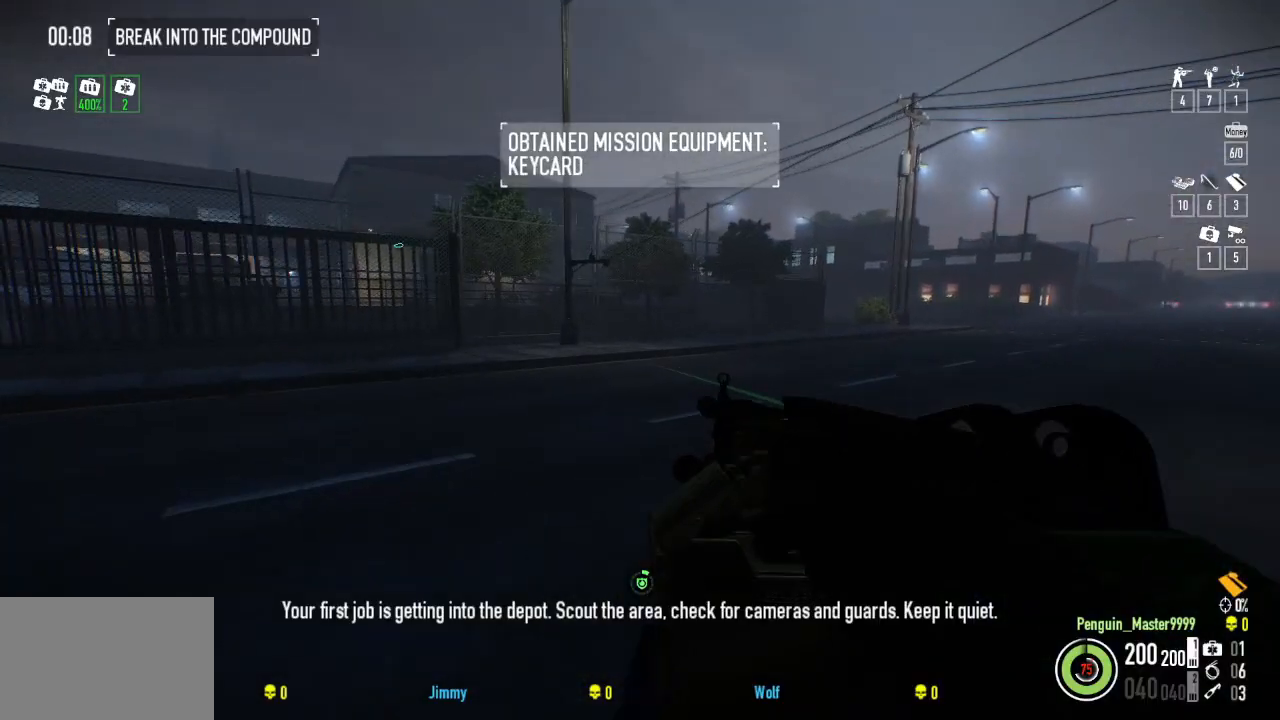
{"keys": ["shift", "w"], "events": []}
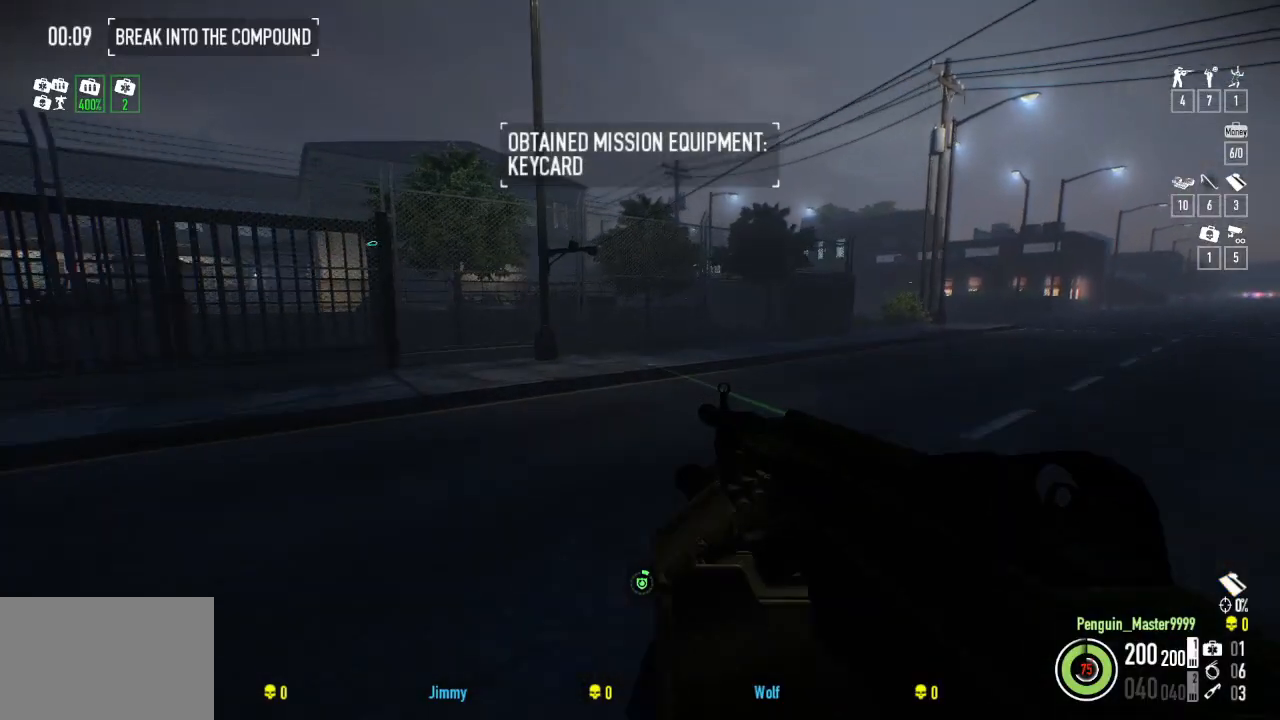
{"keys": ["shift", "w"], "events": []}
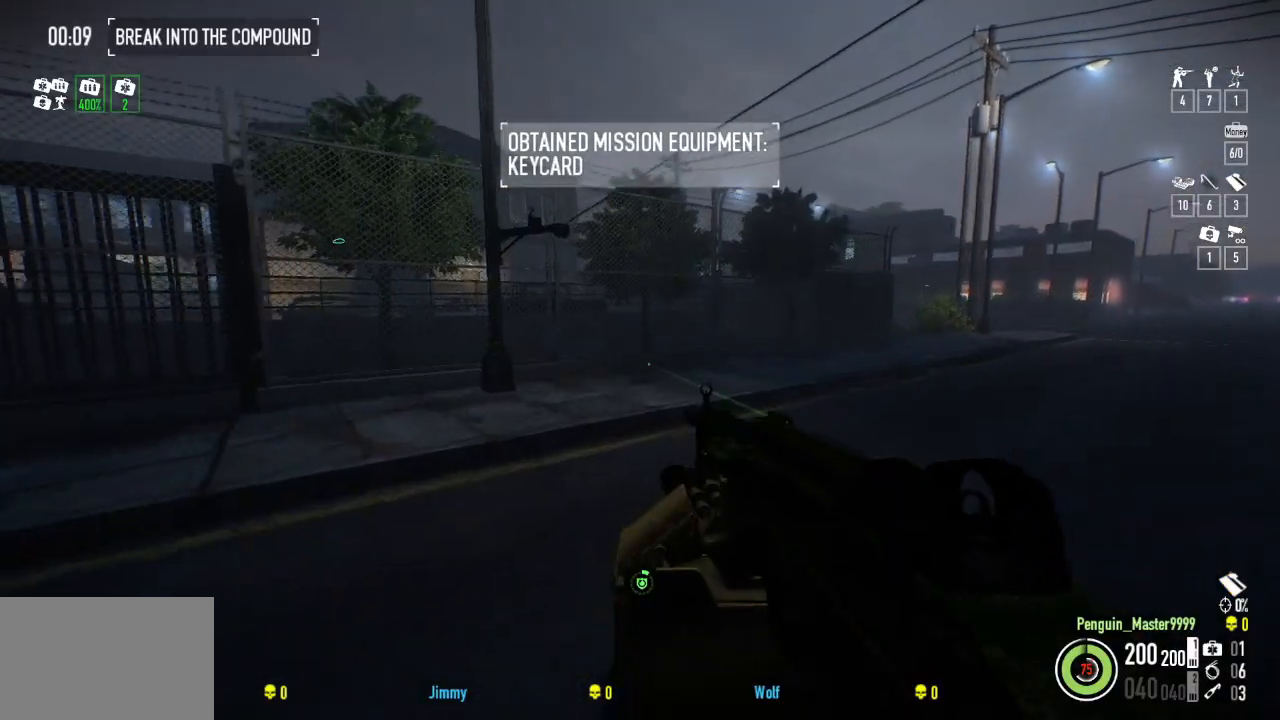
{"keys": ["shift", "w"], "events": []}
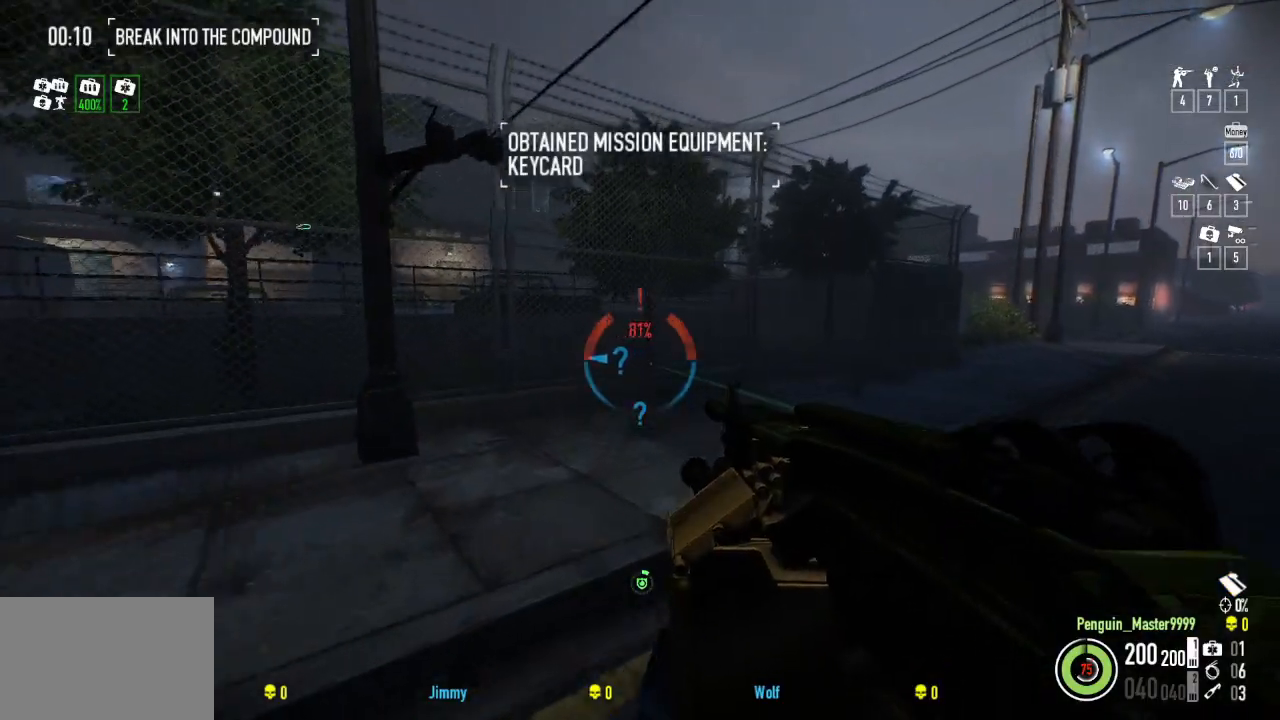
{"keys": ["w"], "events": [[450, "shift", "up"]]}
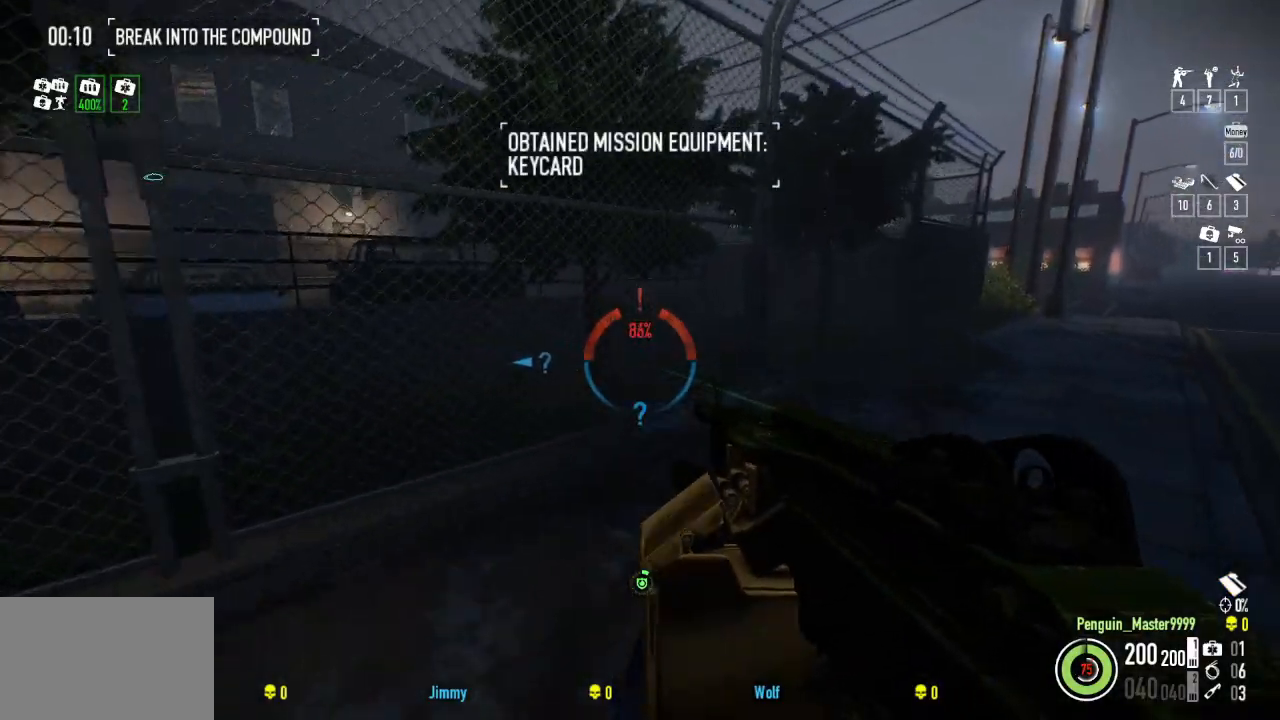
{"keys": ["f", "w"], "events": [[117, "ctrl", "down"], [267, "ctrl", "up"], [417, "f", "down"]]}
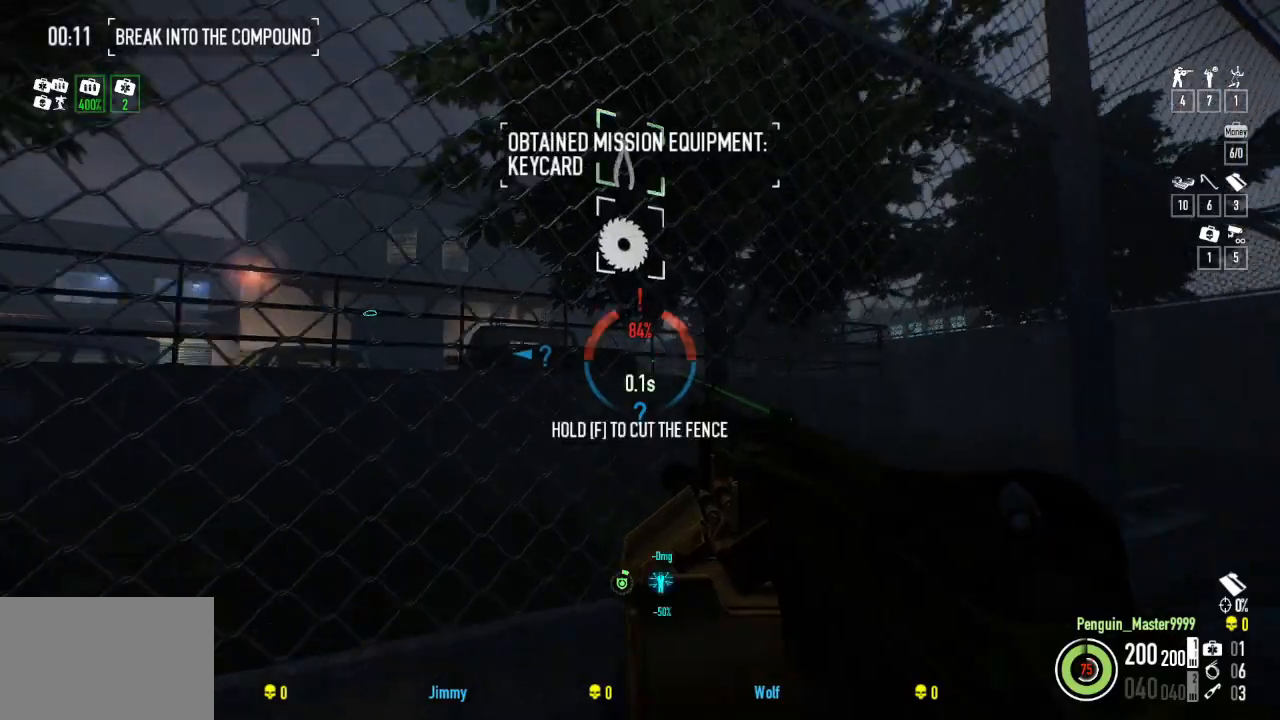
{"keys": ["f", "w"], "events": []}
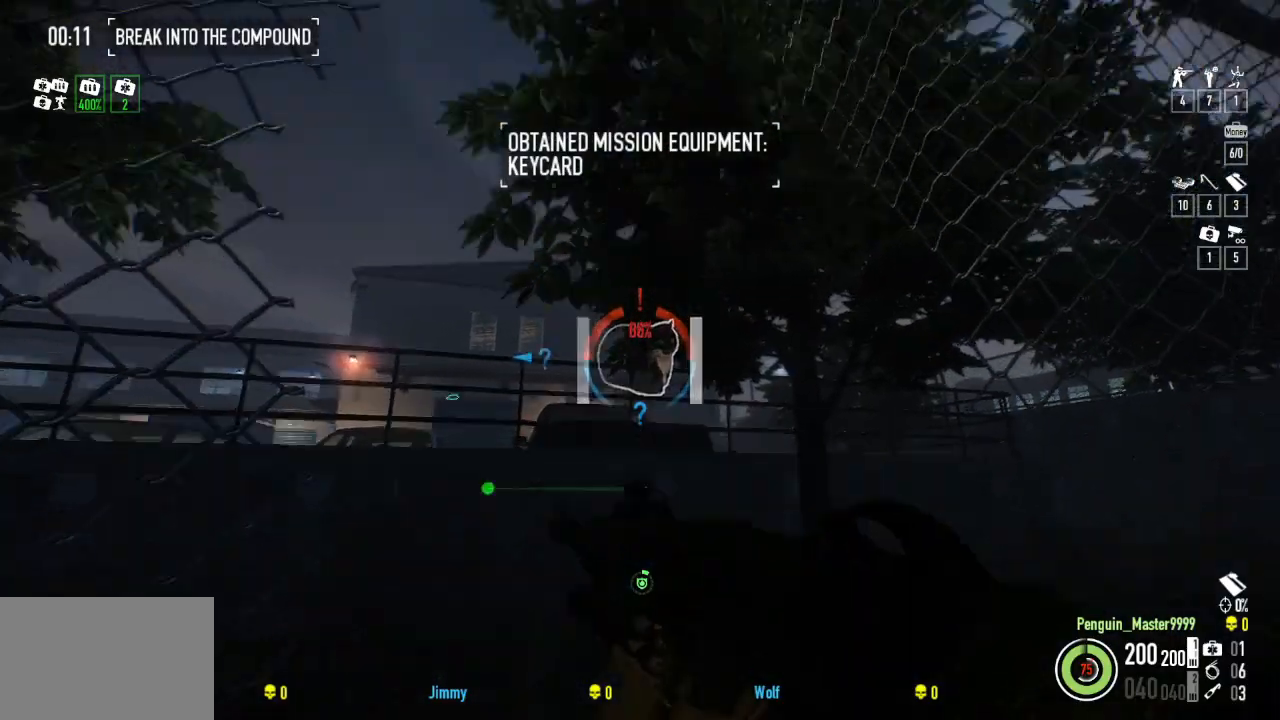
{"keys": ["w"], "events": [[67, "f", "up"]]}
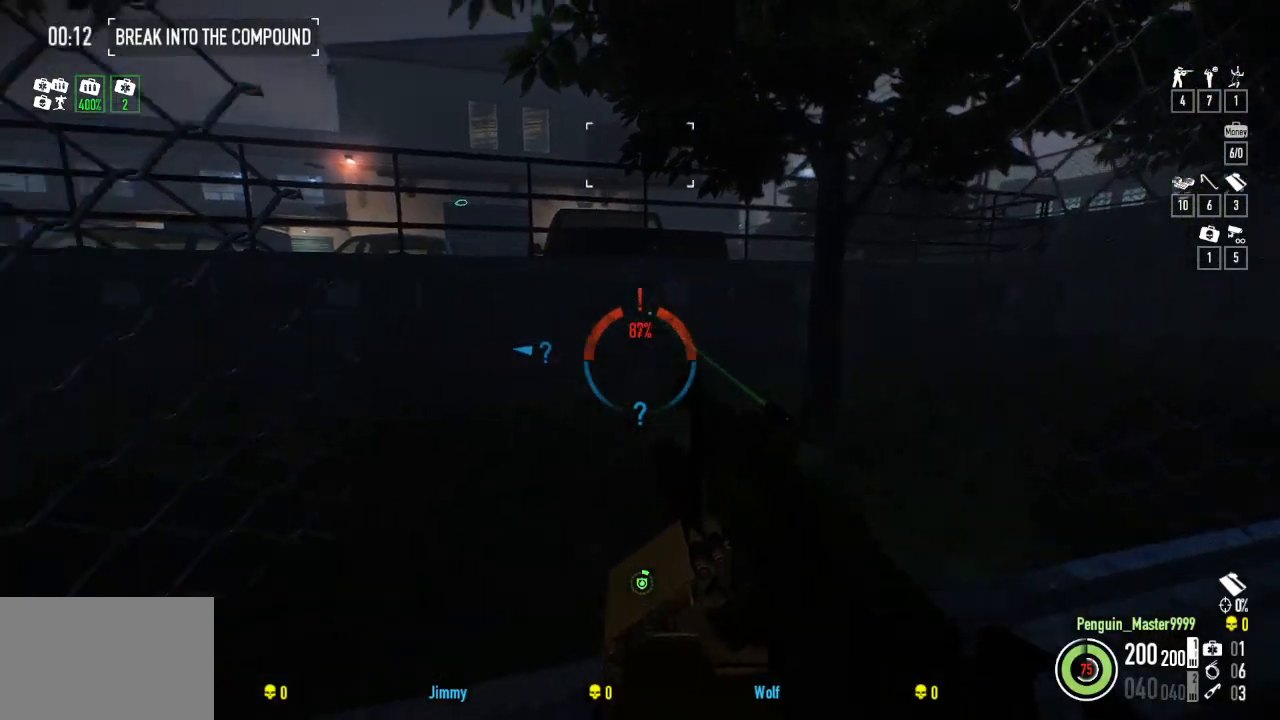
{"keys": ["ctrl", "w"], "events": [[117, "ctrl", "down"], [217, "ctrl", "up"], [350, "space", "down"], [417, "ctrl", "down"], [500, "space", "up"]]}
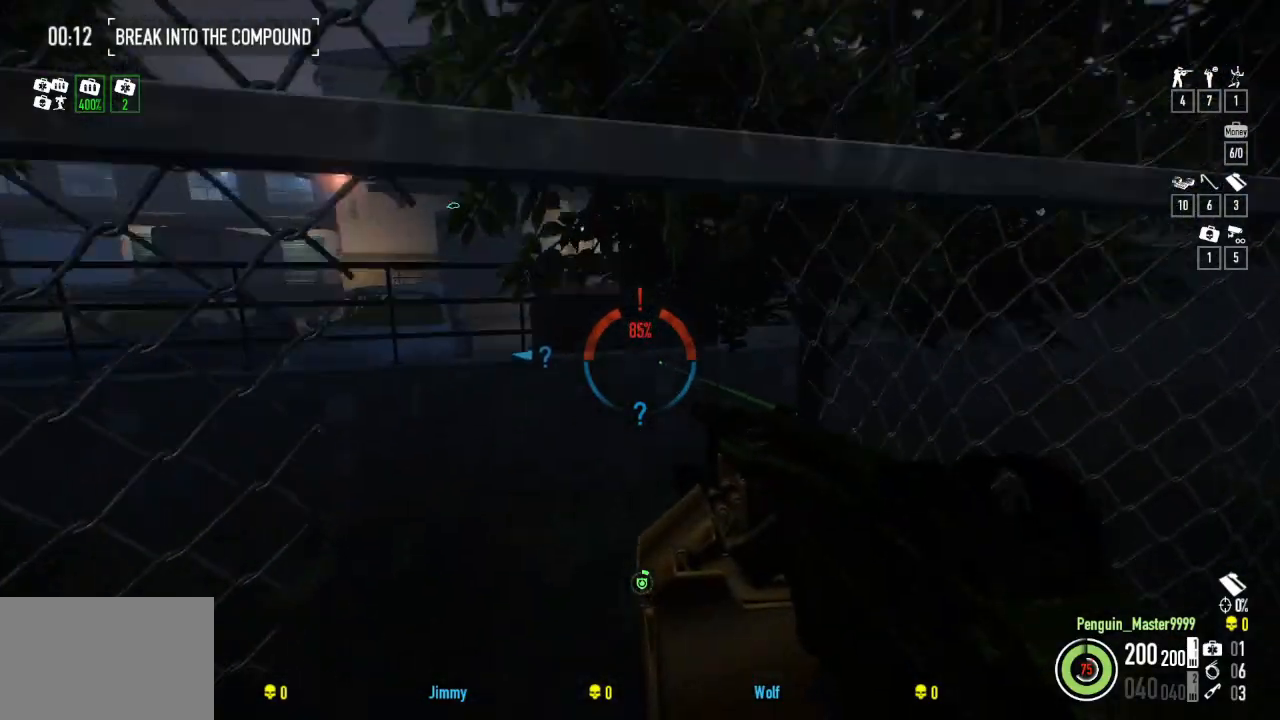
{"keys": ["d", "w"], "events": [[50, "ctrl", "up"], [484, "d", "down"]]}
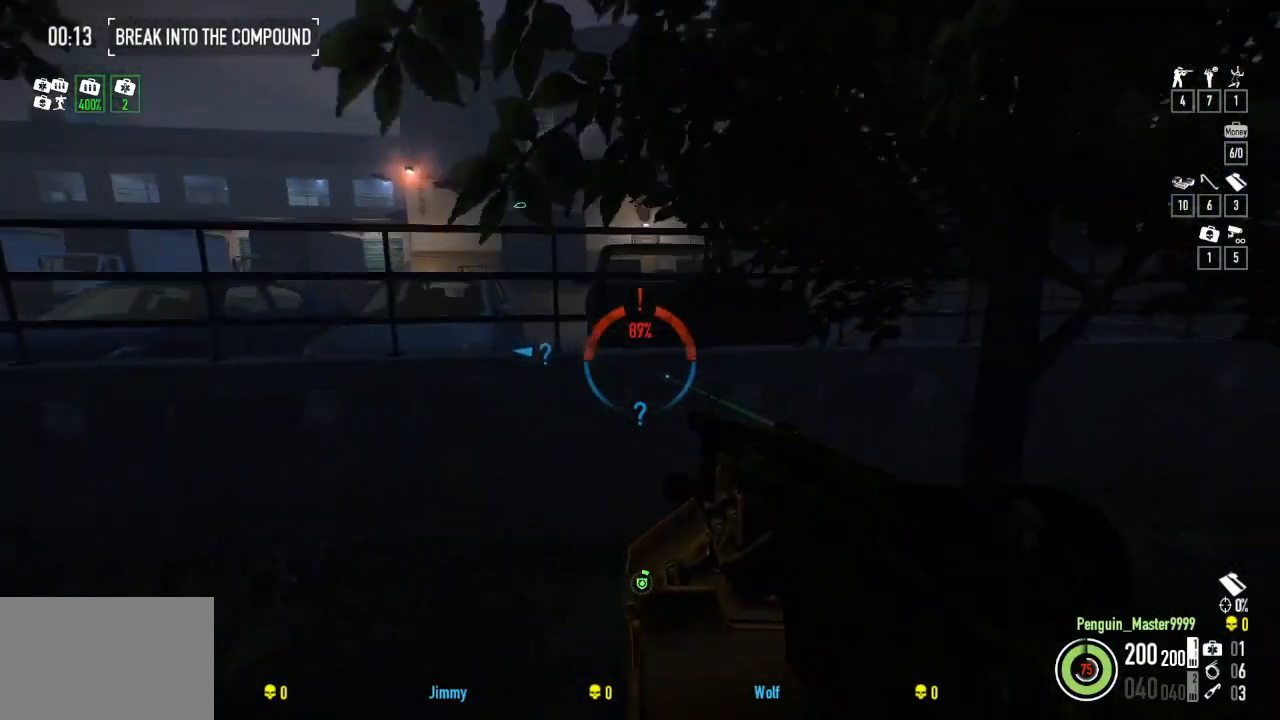
{"keys": ["w"], "events": [[400, "d", "up"]]}
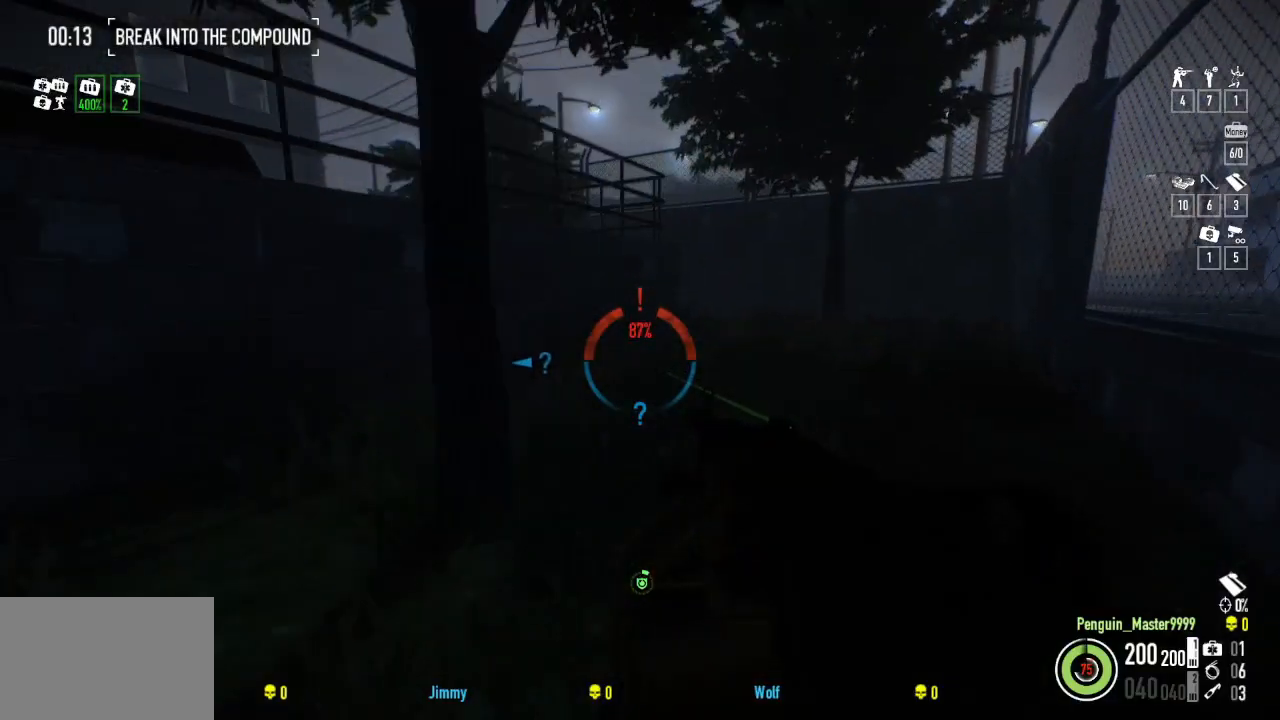
{"keys": ["shift", "w"], "events": [[100, "shift", "down"]]}
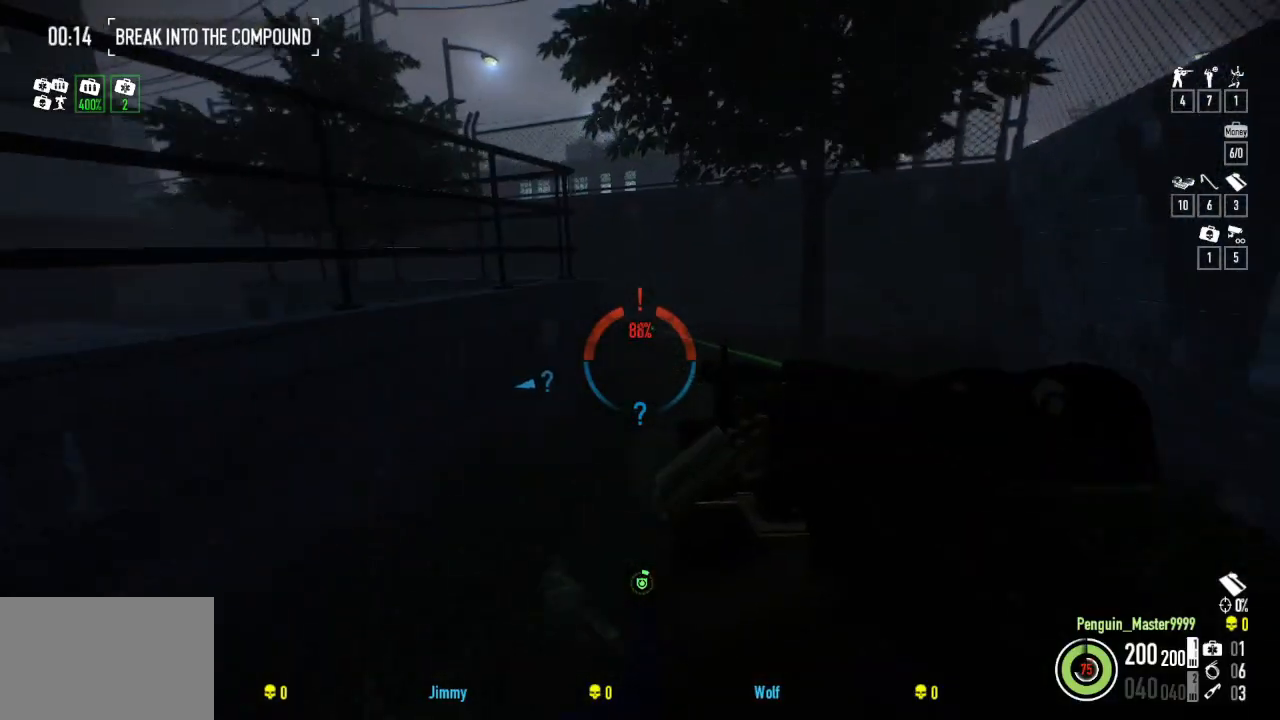
{"keys": ["w"], "events": [[250, "ctrl", "down"], [317, "shift", "up"], [434, "ctrl", "up"]]}
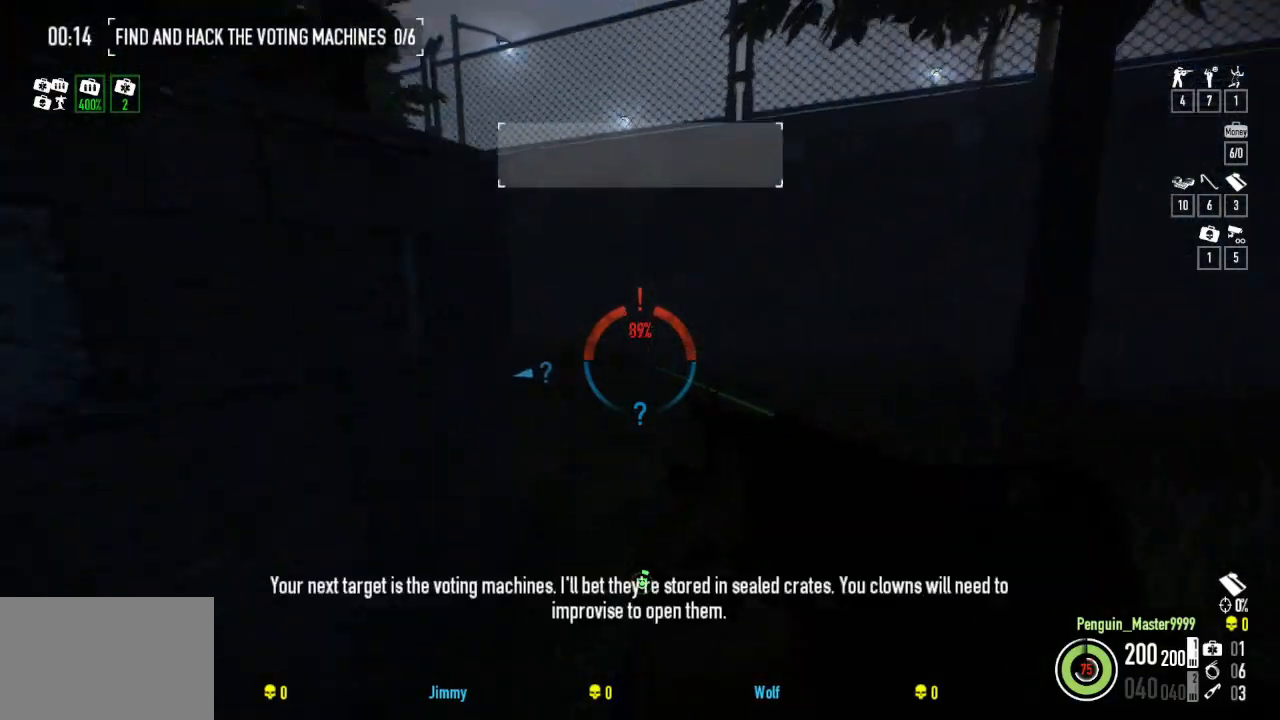
{"keys": ["d", "w"], "events": [[284, "d", "down"]]}
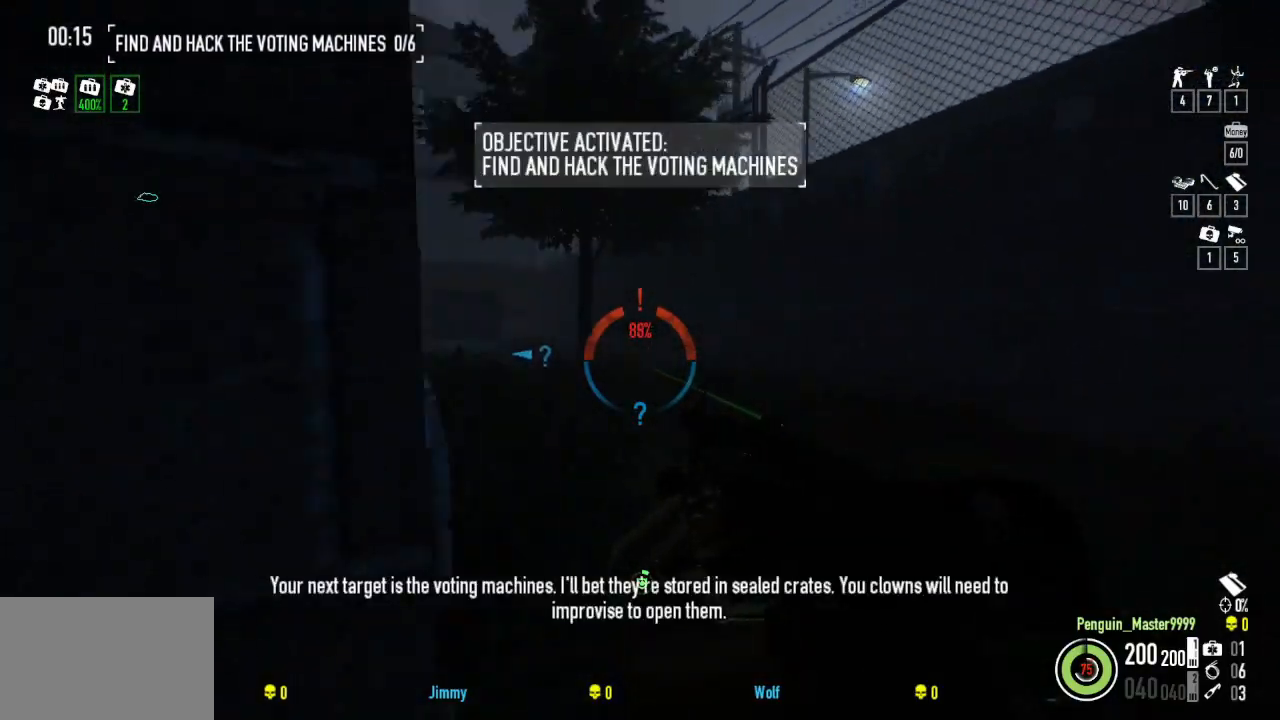
{"keys": ["shift", "w"], "events": [[184, "d", "up"], [350, "shift", "down"]]}
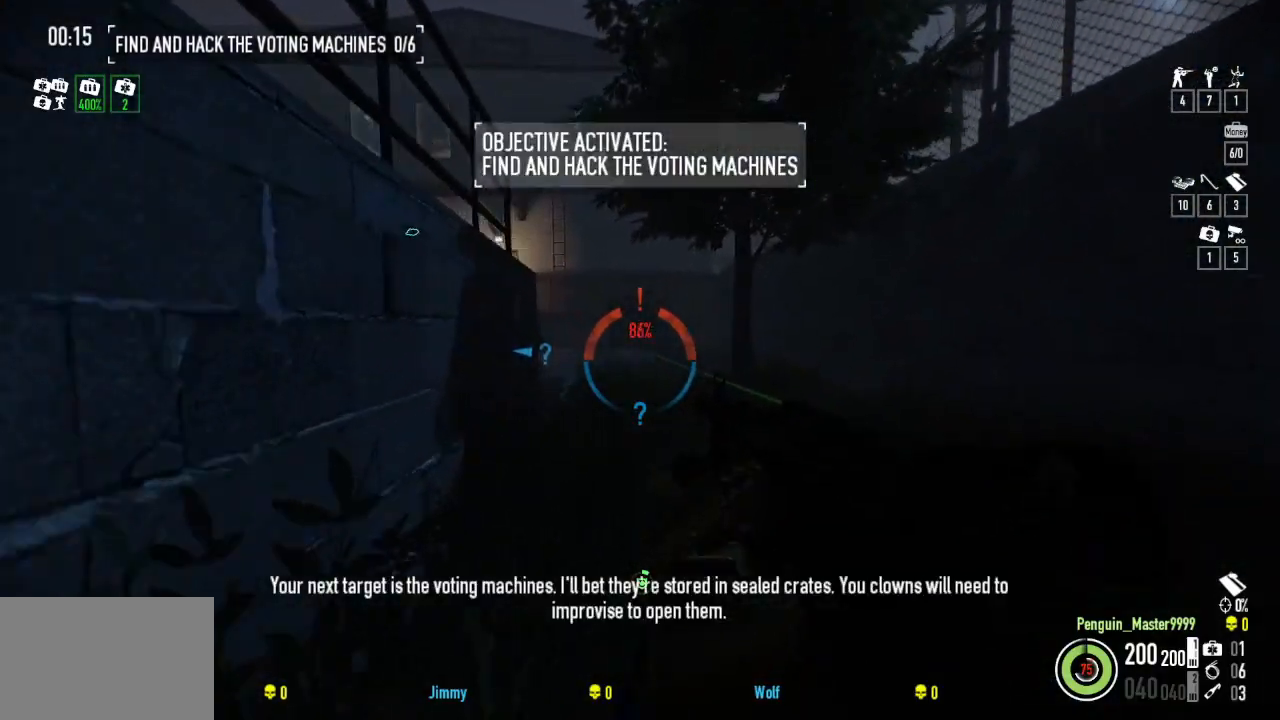
{"keys": ["shift", "w"], "events": []}